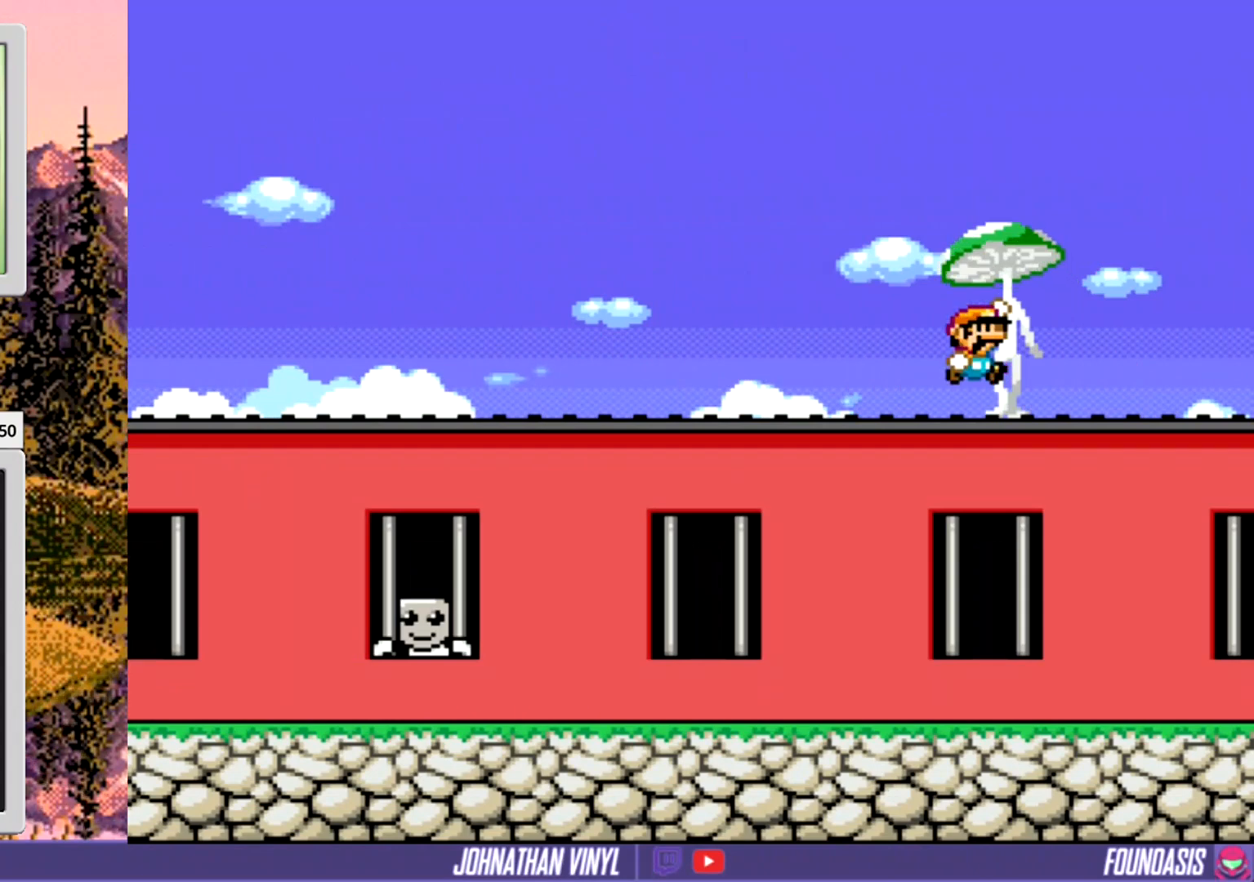
Gameplay with a controller (Nintendo layout); each line is a JSON object with the inputs held at the frame after it. "events" lists button and stick changes between this image and that frame as [ms after this image, input, new state], when the widget could be followed in between. Not read: L3 R3.
{"buttons": ["Y"], "events": [[33, "DPAD_RIGHT", "up"], [100, "B", "up"], [300, "DPAD_UP", "down"], [467, "DPAD_UP", "up"]]}
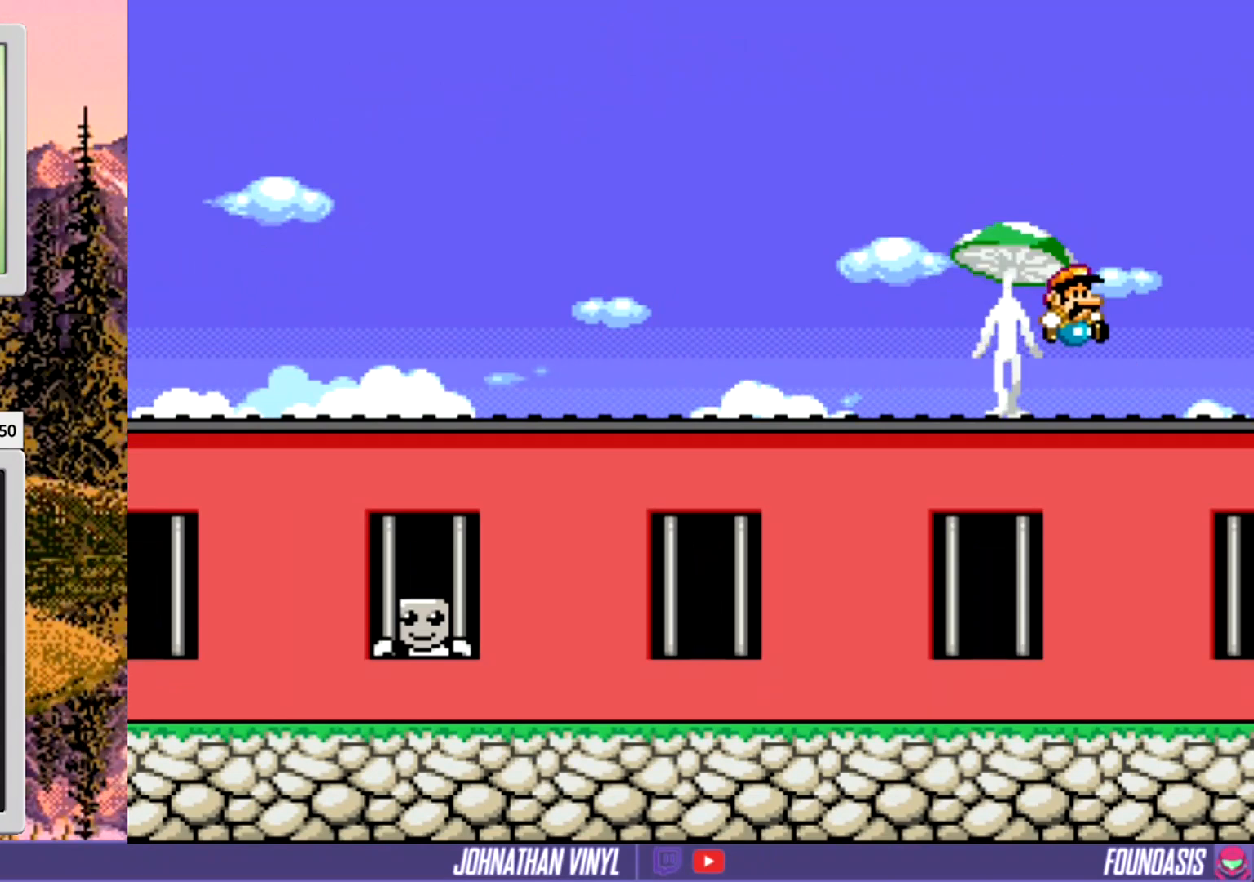
{"buttons": ["Y"], "events": [[133, "DPAD_LEFT", "down"], [467, "DPAD_LEFT", "up"]]}
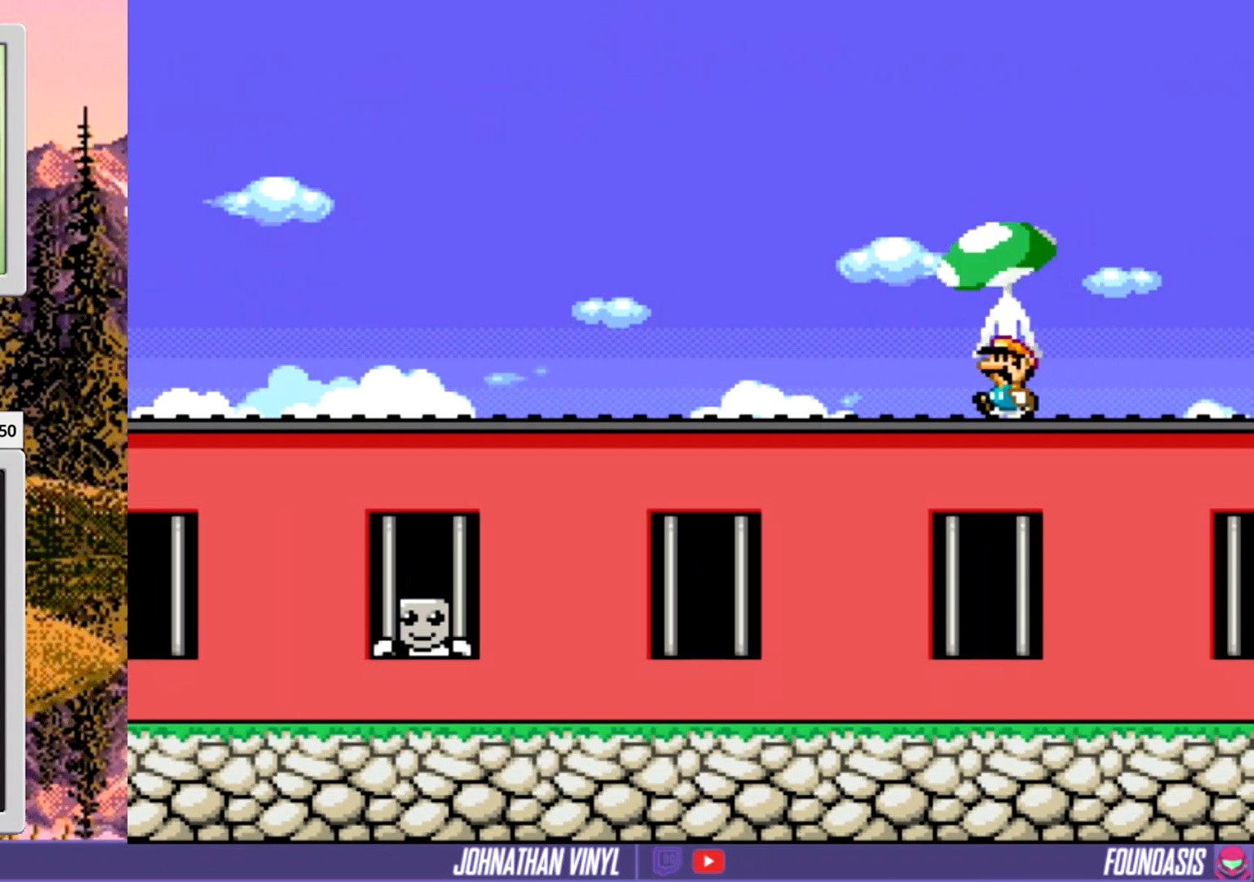
{"buttons": ["Y"], "events": [[100, "DPAD_UP", "down"], [233, "DPAD_UP", "up"], [267, "DPAD_RIGHT", "down"], [467, "DPAD_RIGHT", "up"]]}
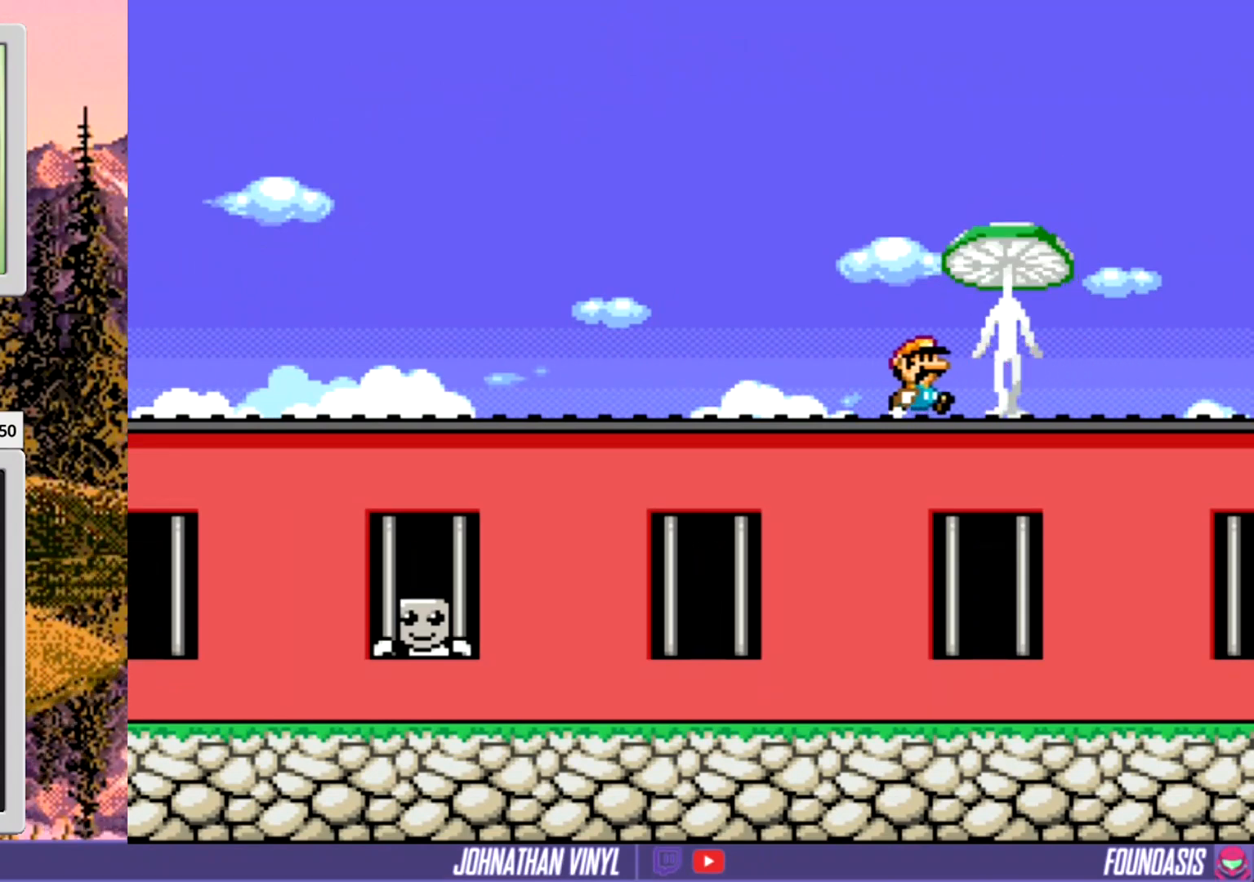
{"buttons": ["Y", "DPAD_UP"], "events": [[100, "DPAD_RIGHT", "down"], [267, "DPAD_RIGHT", "up"], [467, "DPAD_UP", "down"]]}
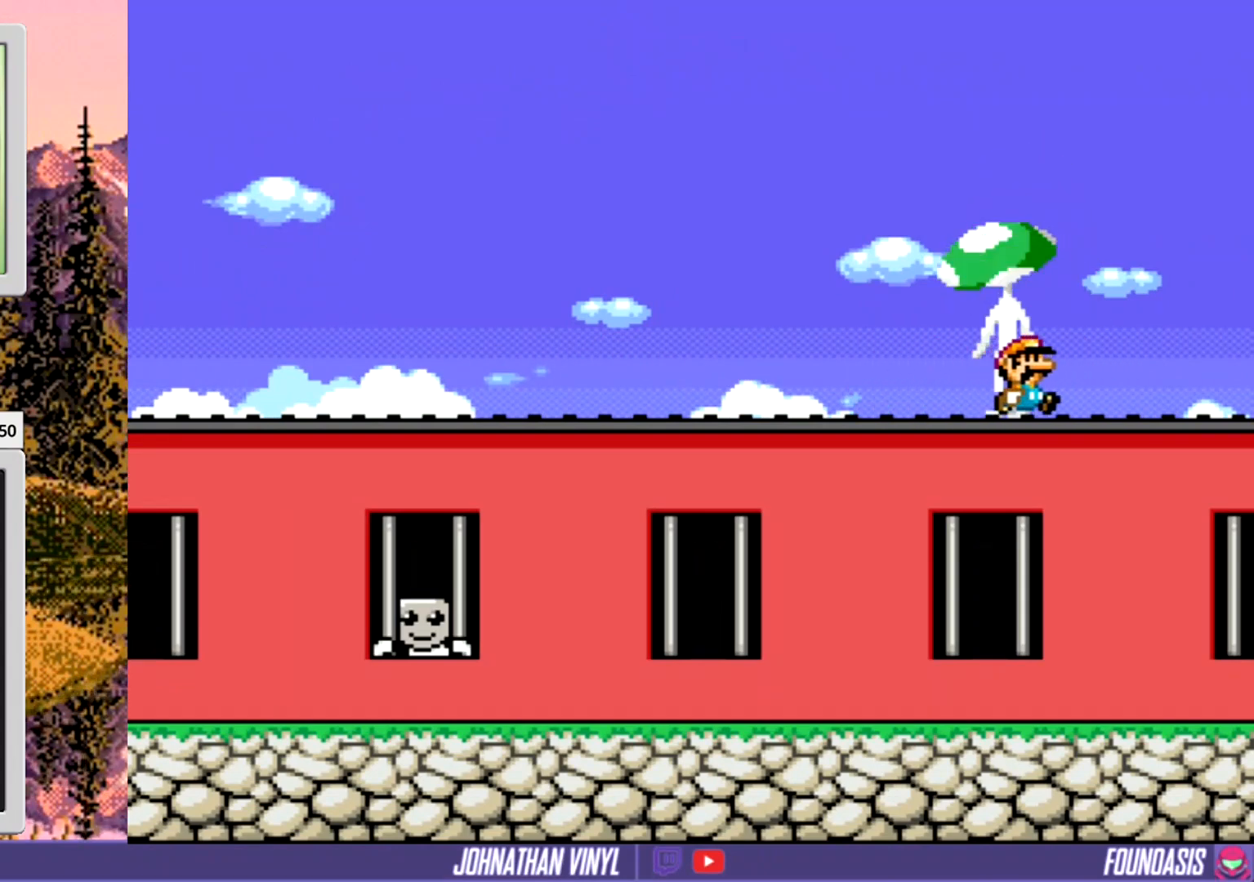
{"buttons": ["Y"], "events": [[100, "DPAD_UP", "up"], [167, "DPAD_UP", "down"], [300, "DPAD_UP", "up"], [400, "DPAD_LEFT", "down"], [500, "DPAD_LEFT", "up"]]}
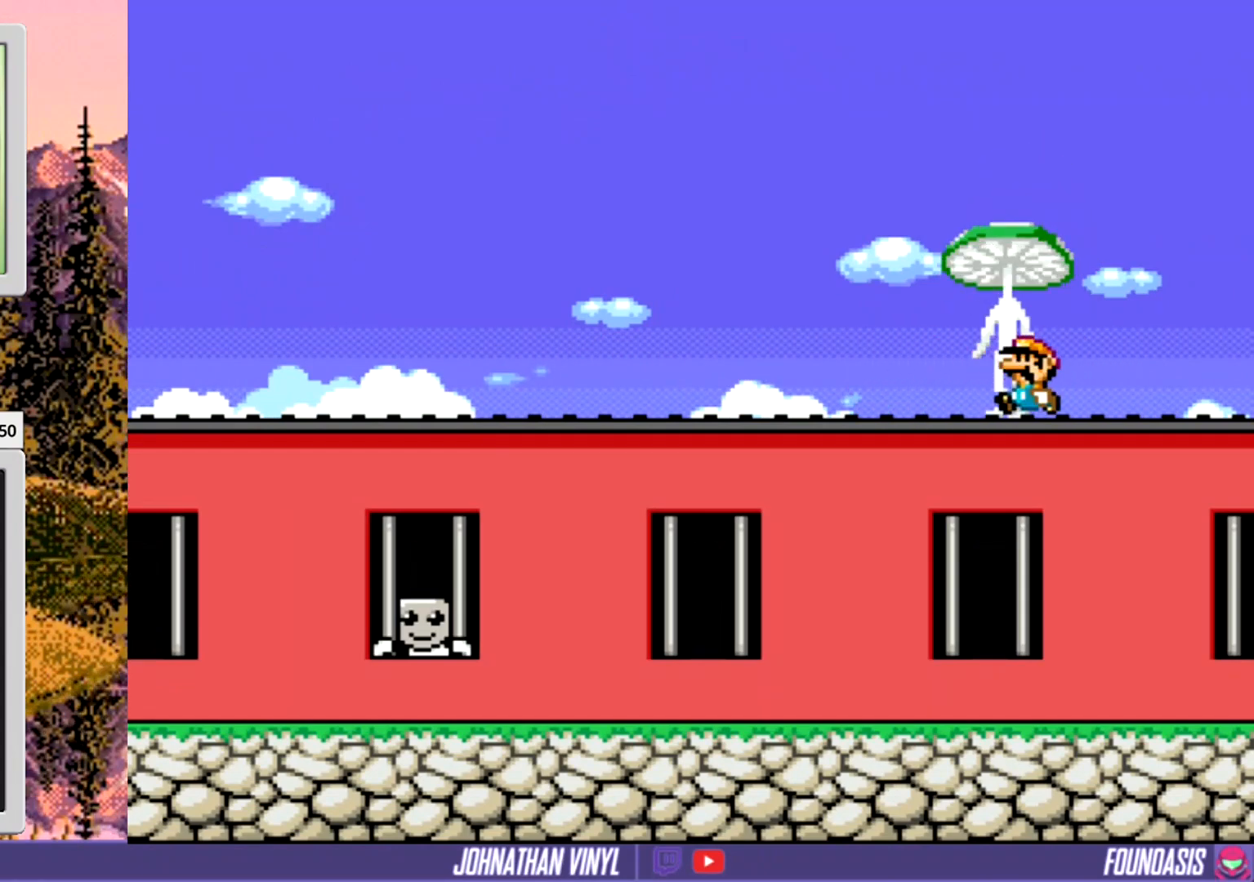
{"buttons": ["B", "Y"], "events": [[300, "DPAD_UP", "down"], [400, "DPAD_UP", "up"], [467, "B", "down"]]}
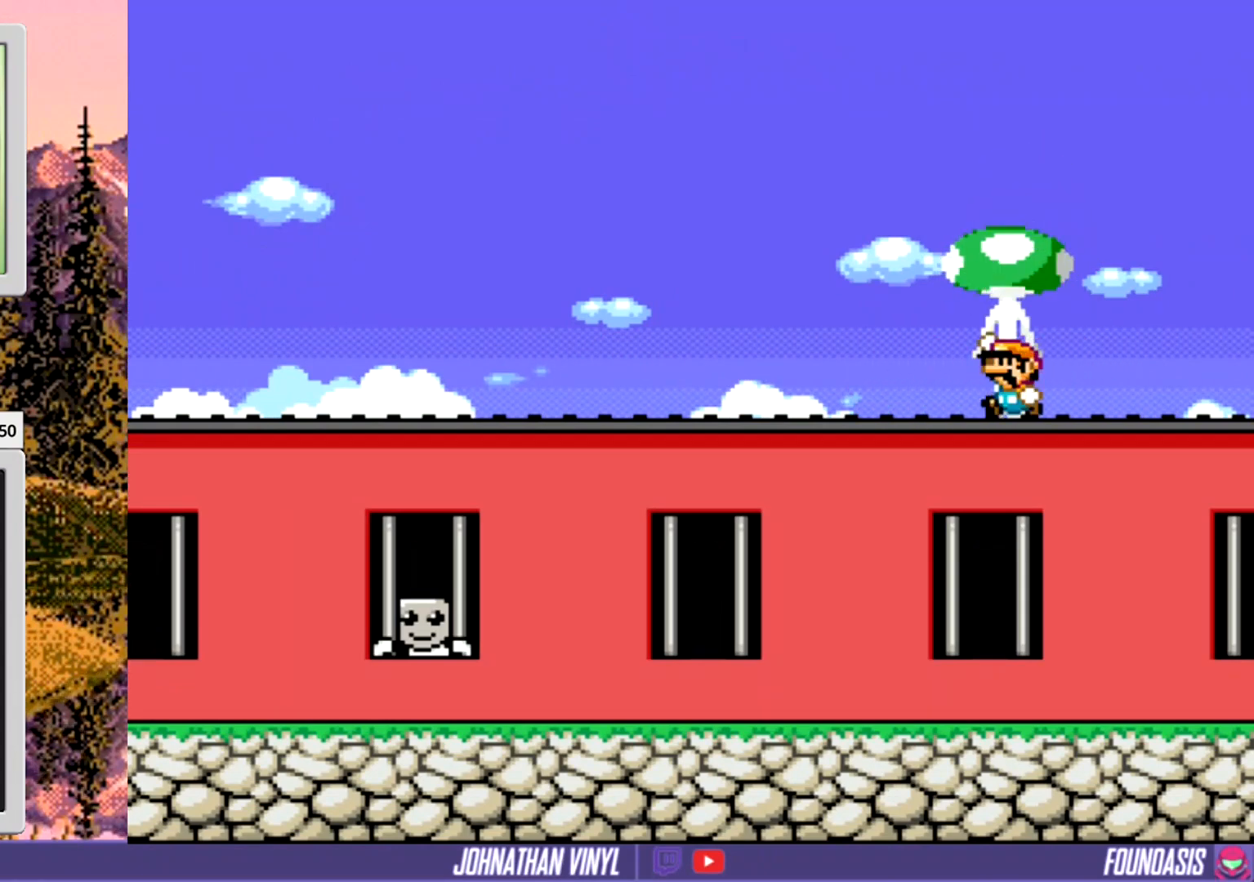
{"buttons": ["Y", "DPAD_UP"], "events": [[67, "B", "up"], [100, "DPAD_UP", "down"], [200, "DPAD_UP", "up"], [267, "DPAD_UP", "down"], [367, "DPAD_UP", "up"], [467, "DPAD_UP", "down"]]}
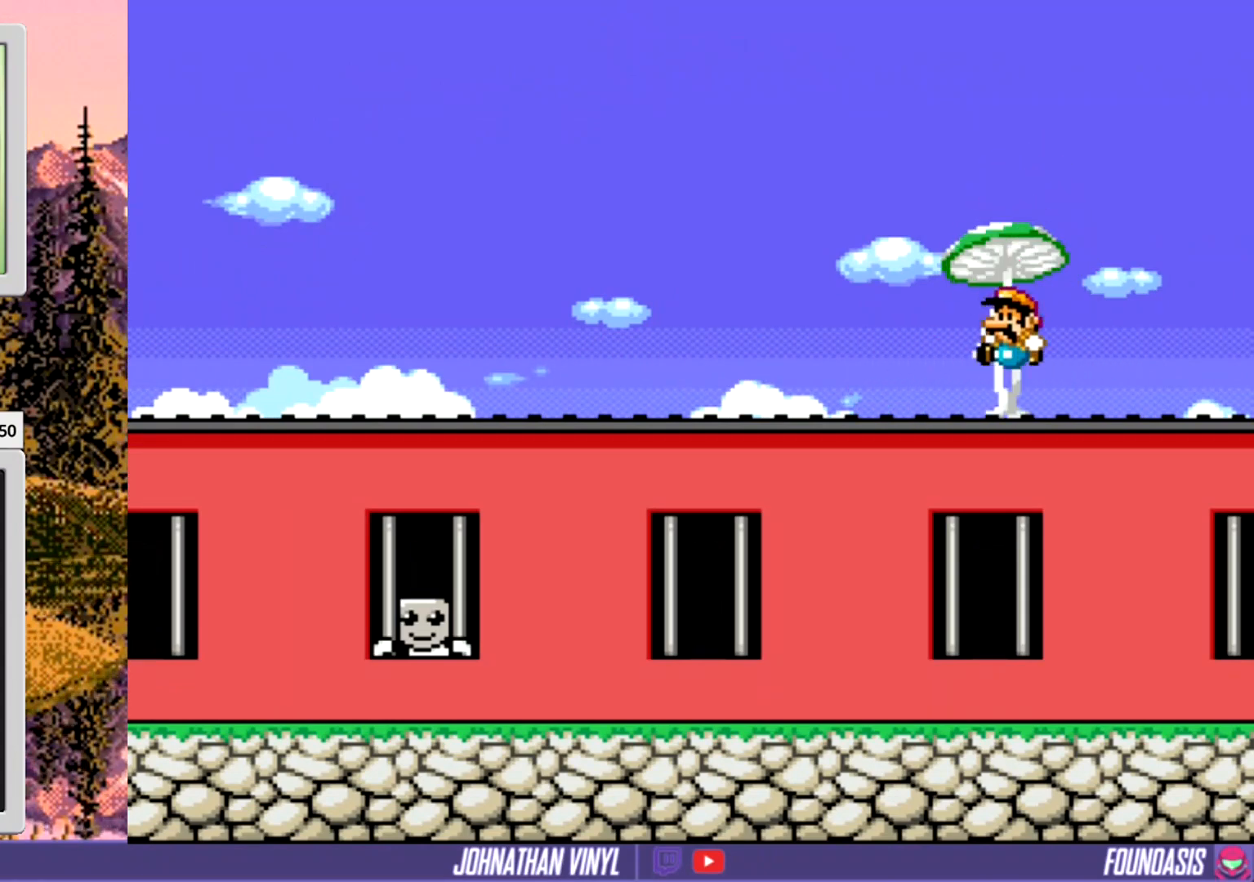
{"buttons": ["Y", "DPAD_RIGHT"], "events": [[67, "DPAD_UP", "up"], [200, "DPAD_RIGHT", "down"]]}
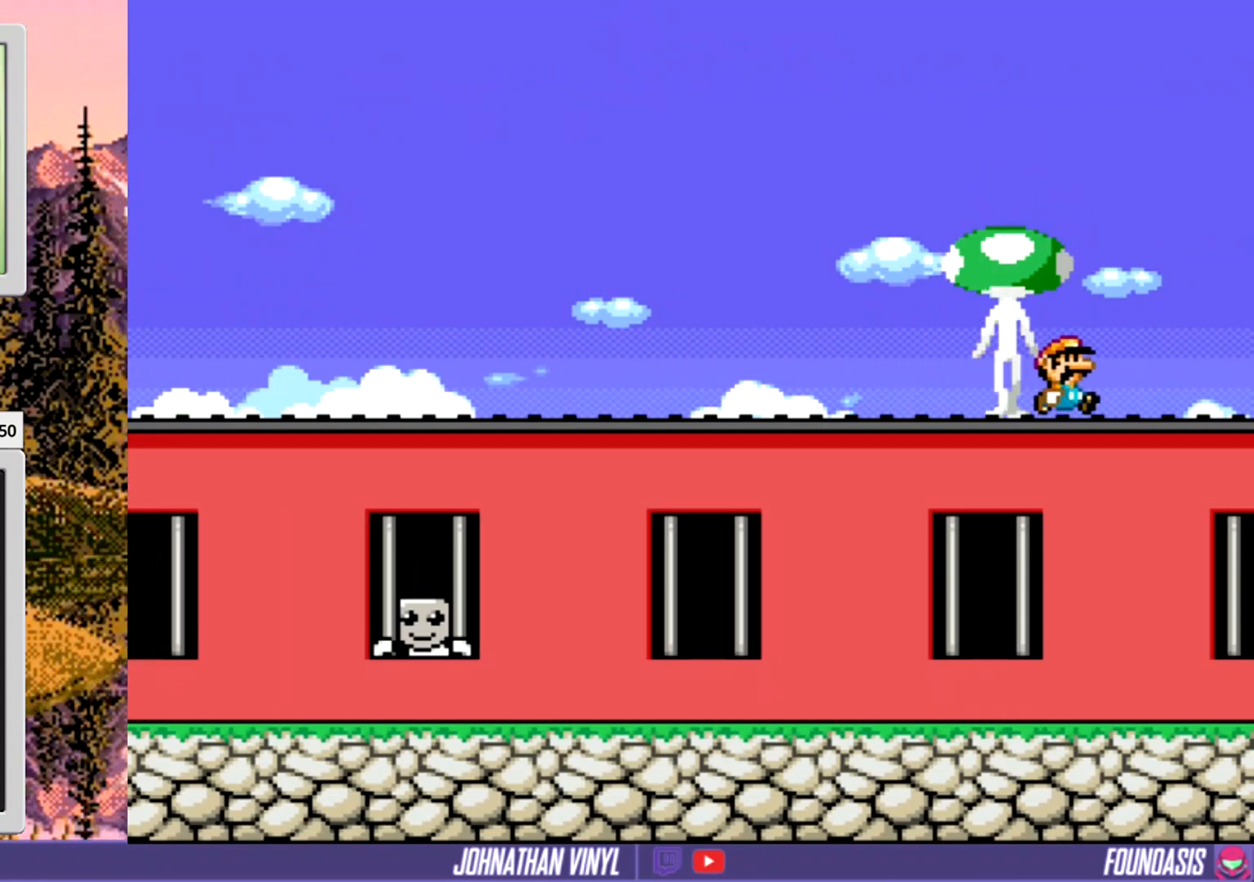
{"buttons": ["Y", "DPAD_RIGHT"], "events": []}
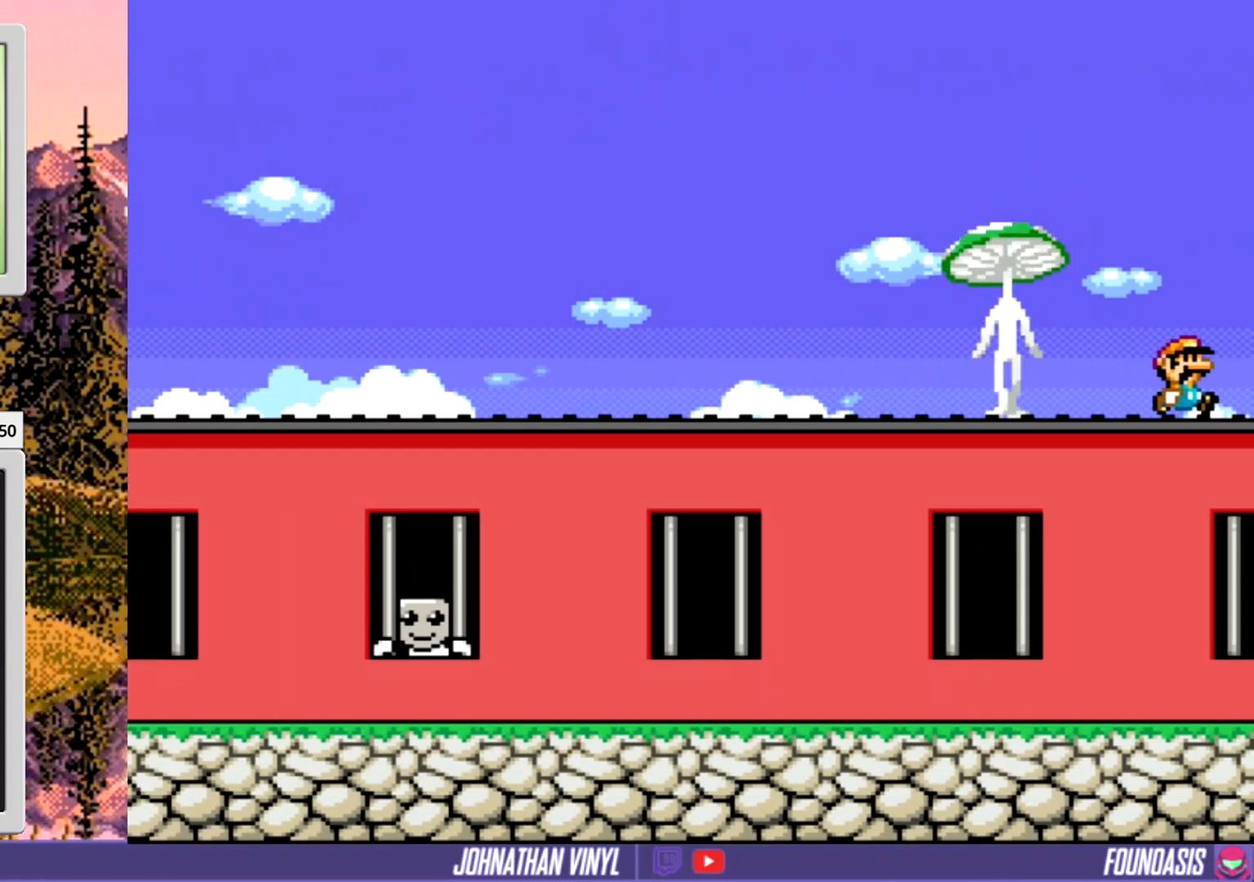
{"buttons": ["B", "Y"], "events": [[433, "B", "down"], [500, "DPAD_RIGHT", "up"]]}
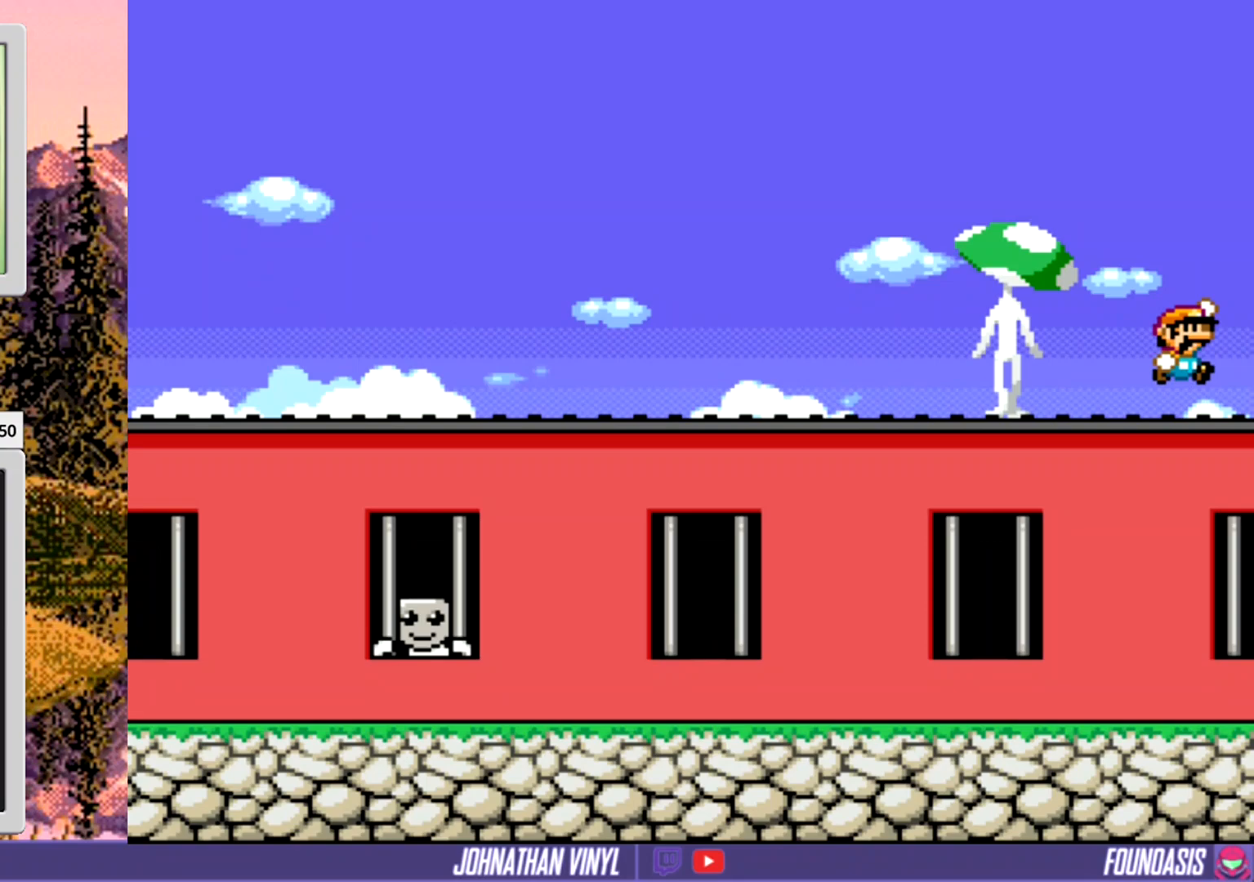
{"buttons": ["Y"], "events": [[33, "DPAD_LEFT", "down"], [333, "DPAD_LEFT", "up"], [367, "B", "up"]]}
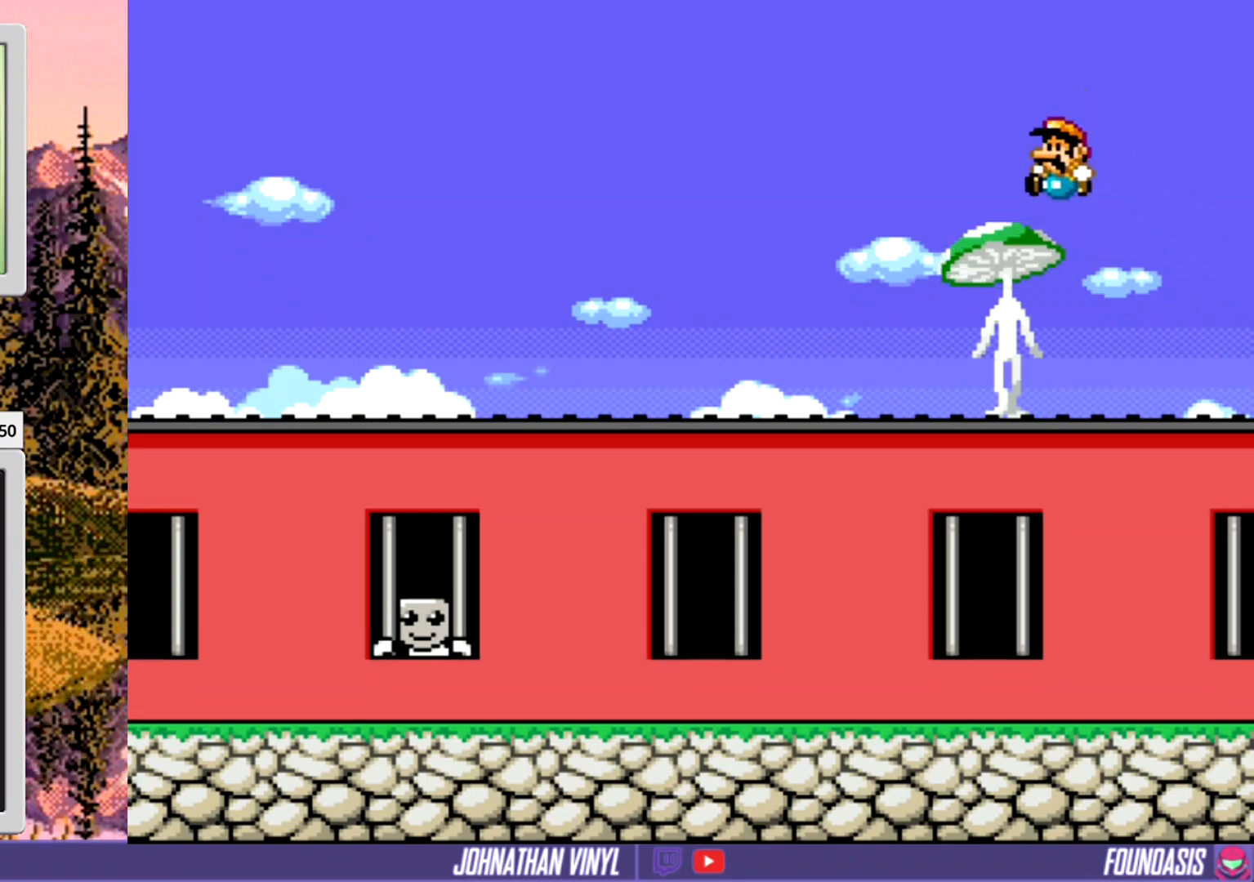
{"buttons": ["B", "Y"], "events": [[200, "B", "down"], [233, "DPAD_RIGHT", "down"], [333, "DPAD_RIGHT", "up"], [400, "B", "up"], [467, "B", "down"]]}
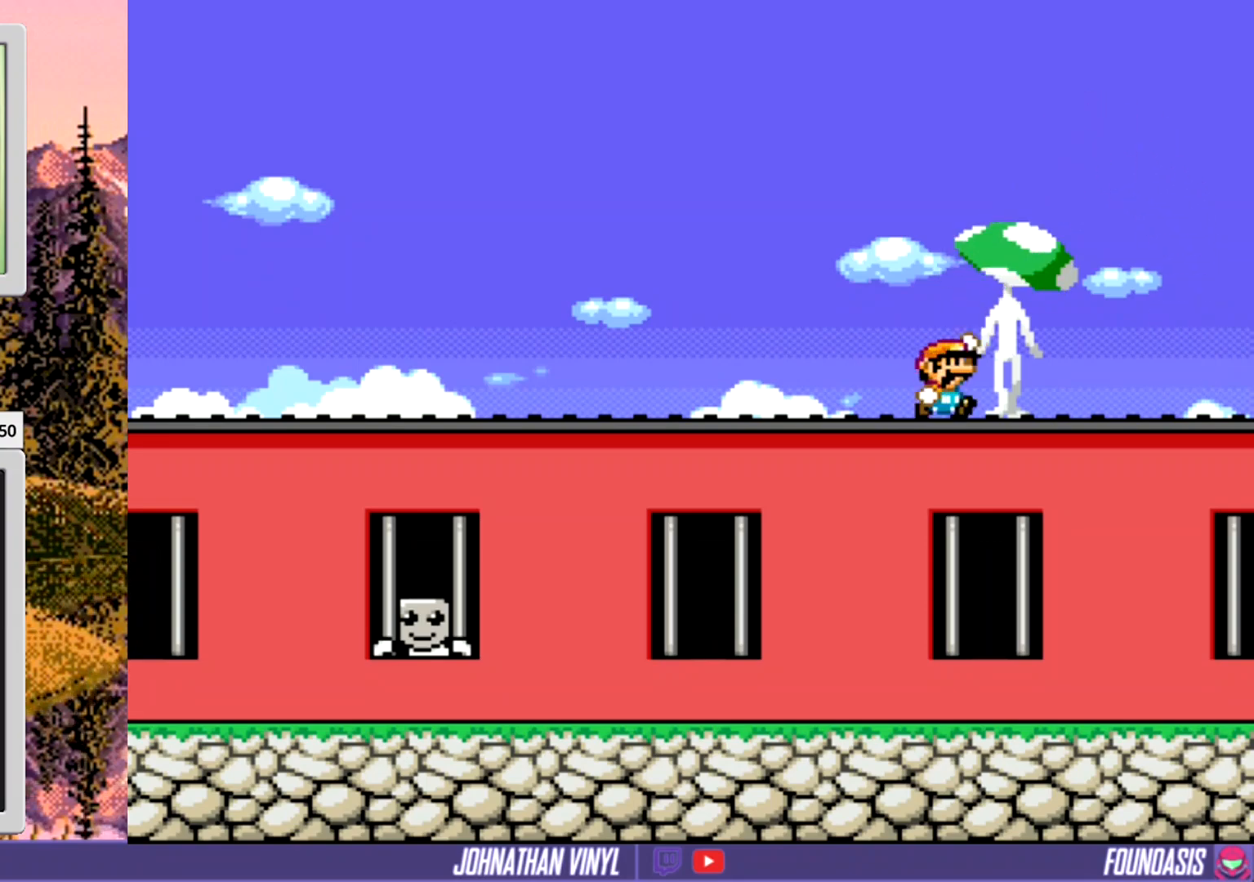
{"buttons": ["Y", "DPAD_LEFT"], "events": [[167, "DPAD_RIGHT", "down"], [300, "DPAD_RIGHT", "up"], [400, "B", "up"], [500, "DPAD_LEFT", "down"]]}
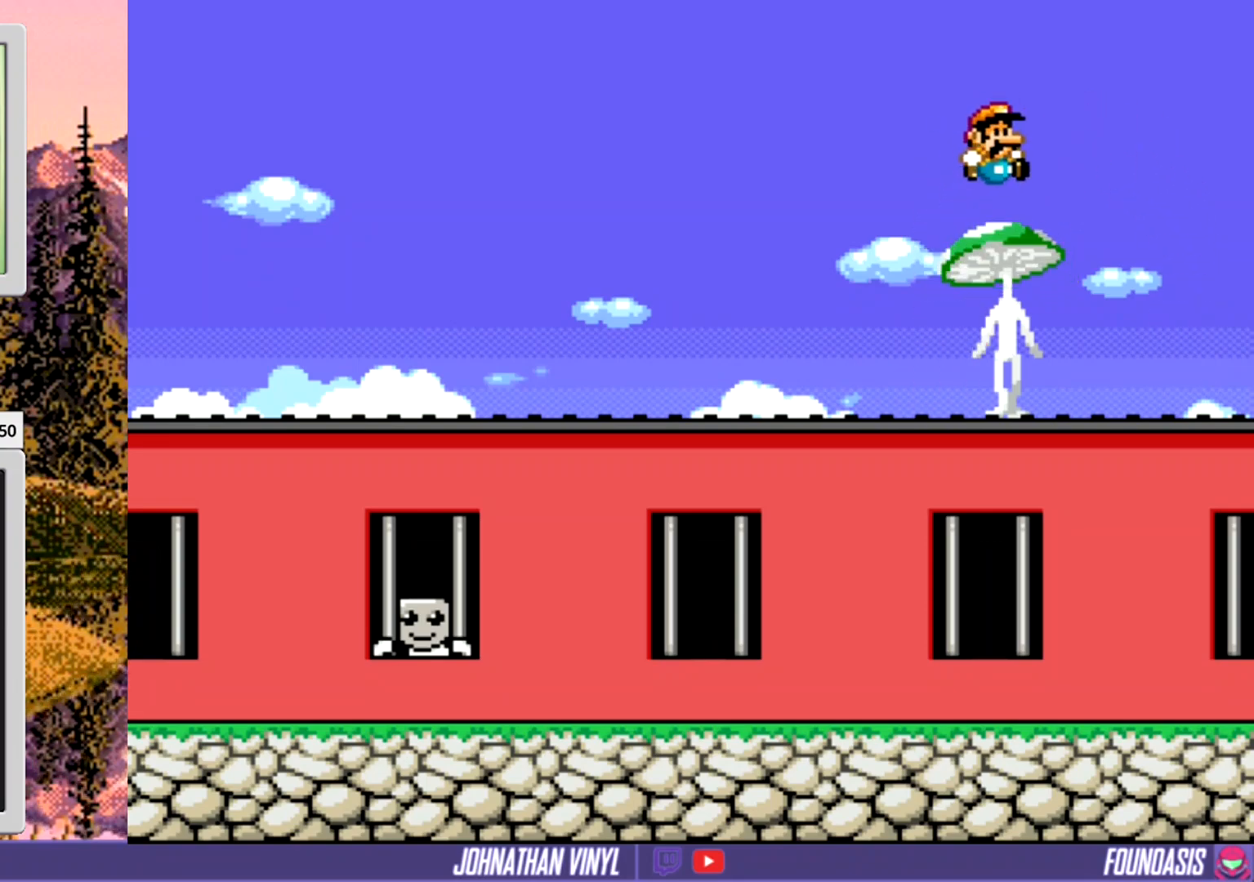
{"buttons": ["Y", "DPAD_LEFT"], "events": []}
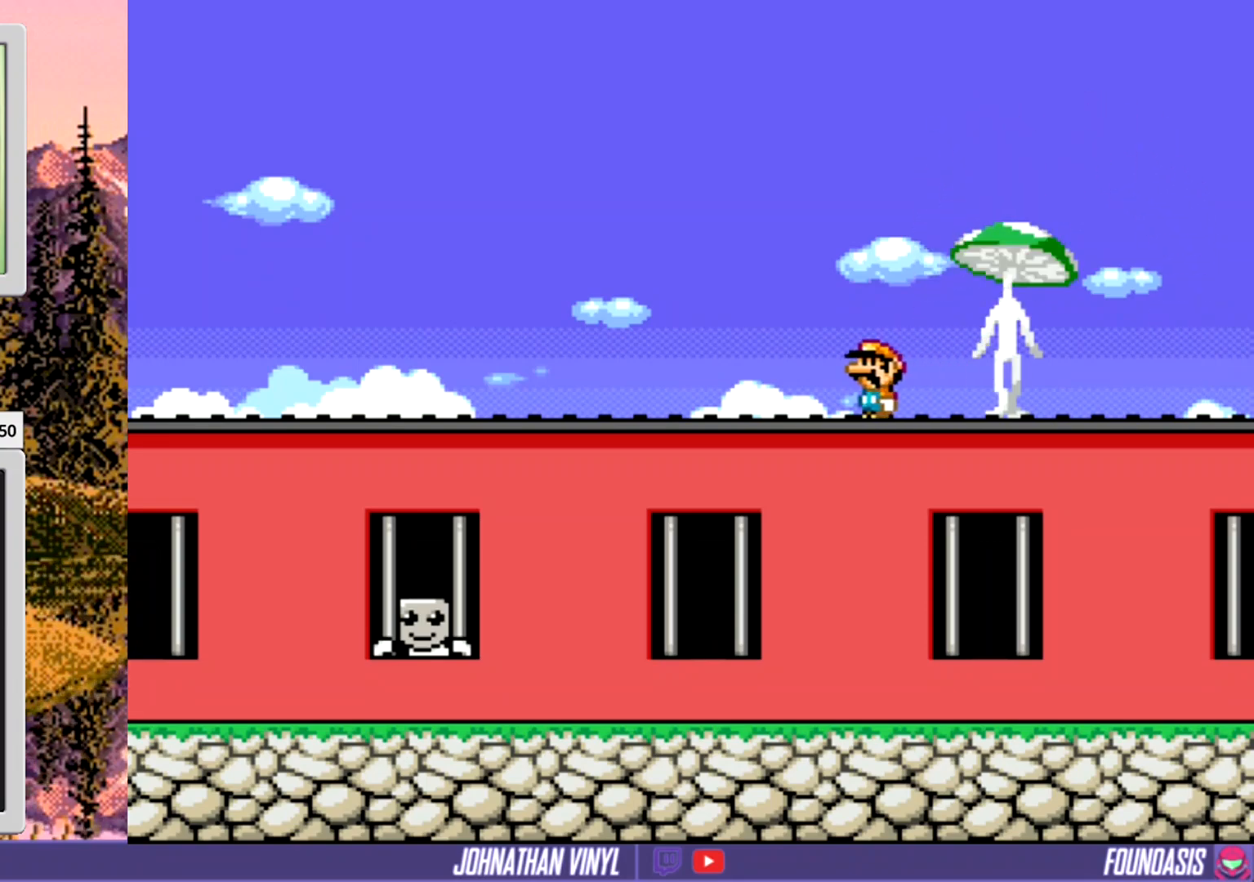
{"buttons": ["Y", "DPAD_LEFT"], "events": []}
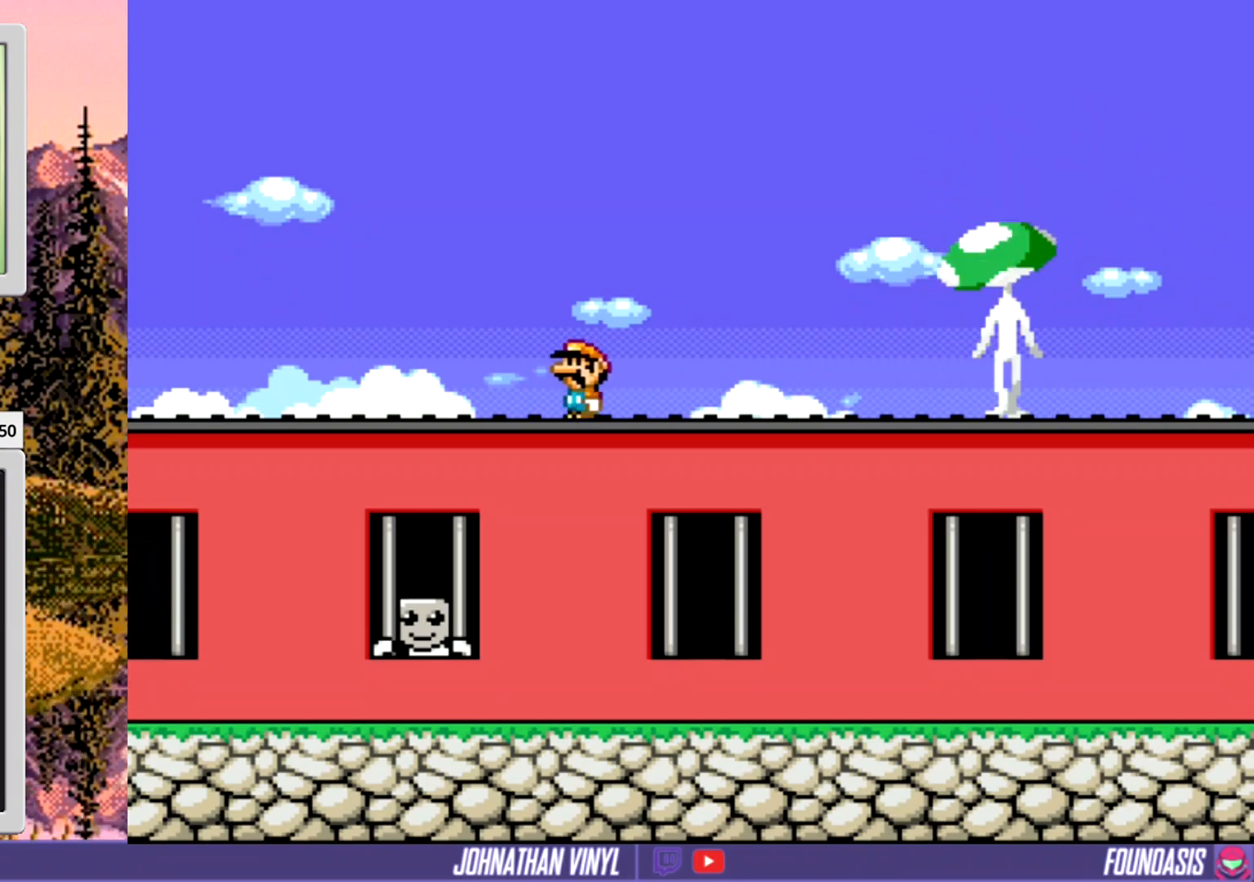
{"buttons": ["Y", "DPAD_LEFT"], "events": []}
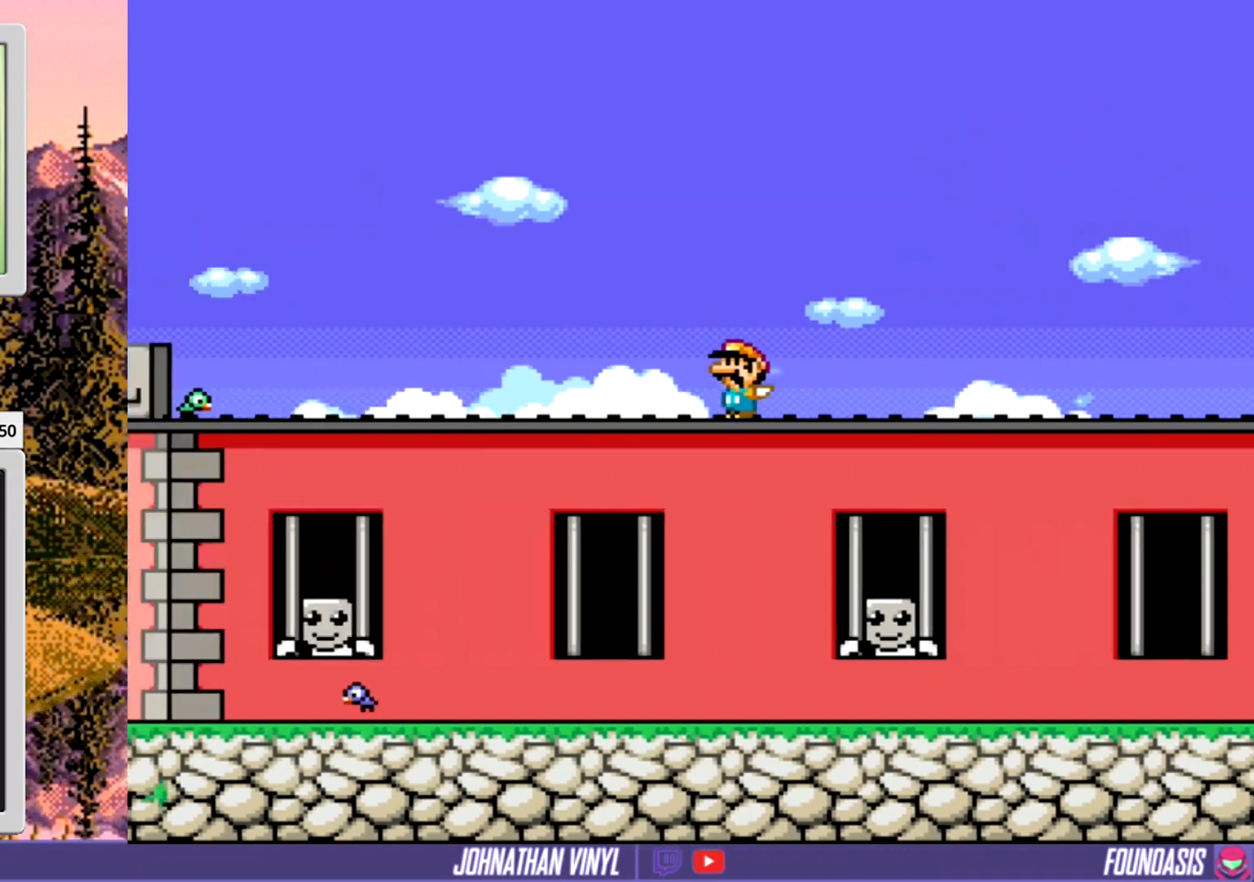
{"buttons": ["Y", "DPAD_LEFT"], "events": []}
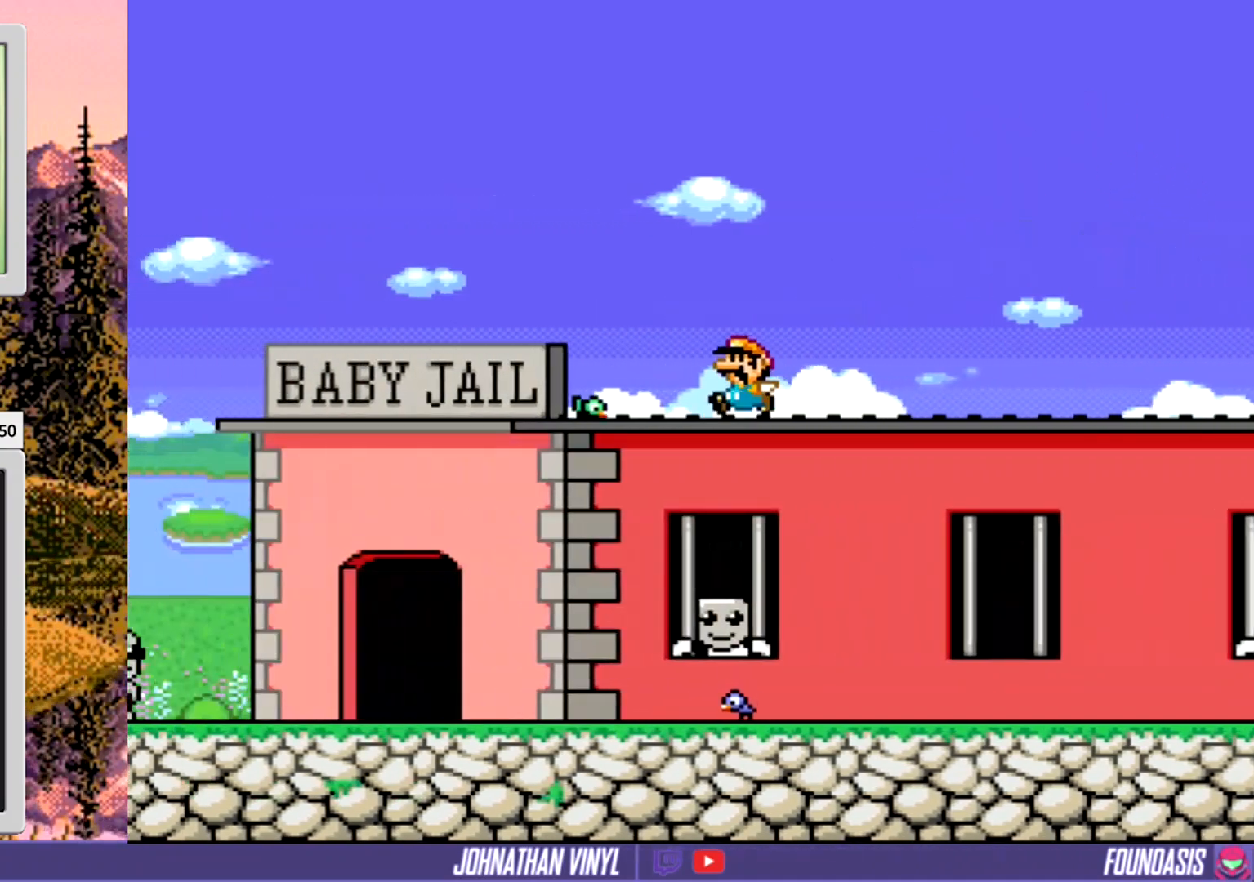
{"buttons": ["Y", "DPAD_LEFT"], "events": [[233, "B", "down"], [433, "B", "up"]]}
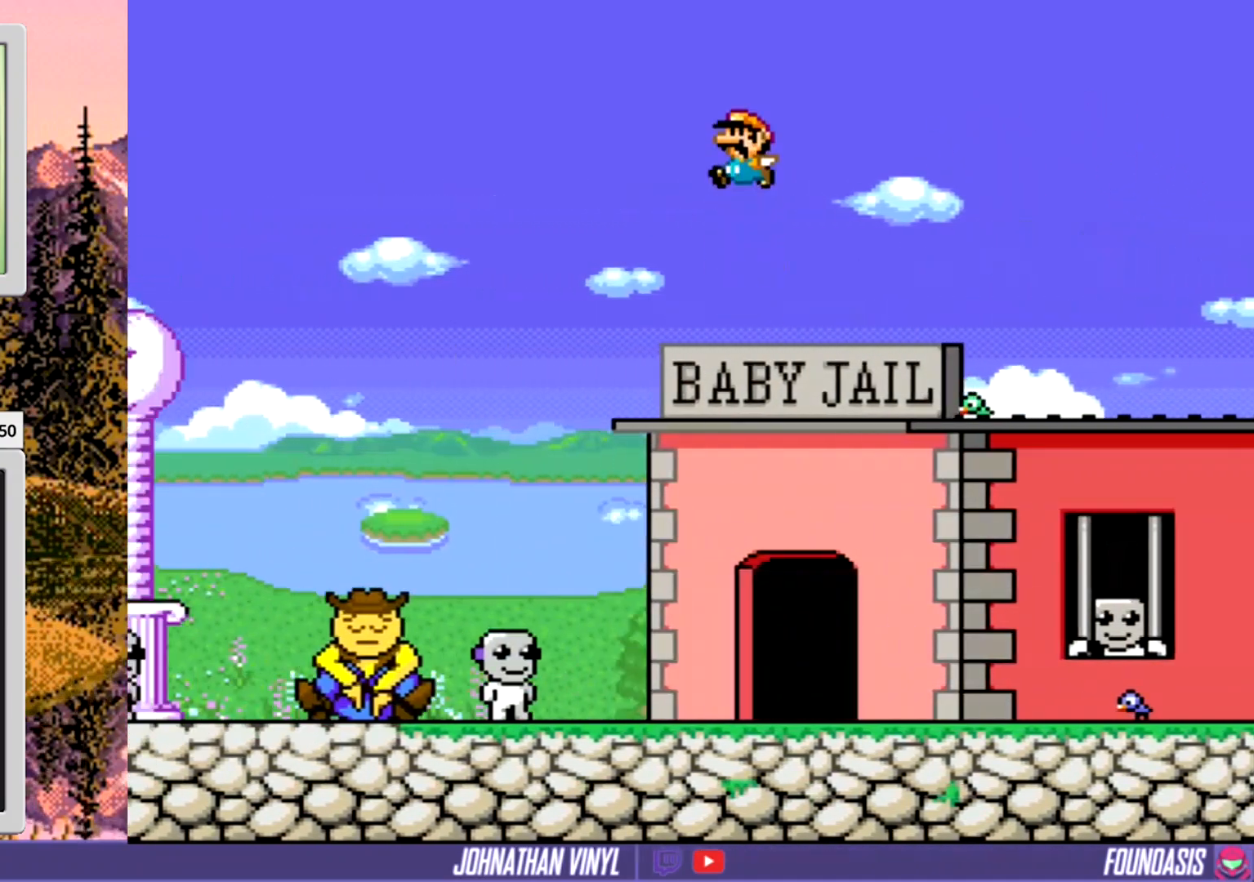
{"buttons": ["Y", "DPAD_RIGHT"], "events": [[300, "DPAD_LEFT", "up"], [467, "DPAD_RIGHT", "down"]]}
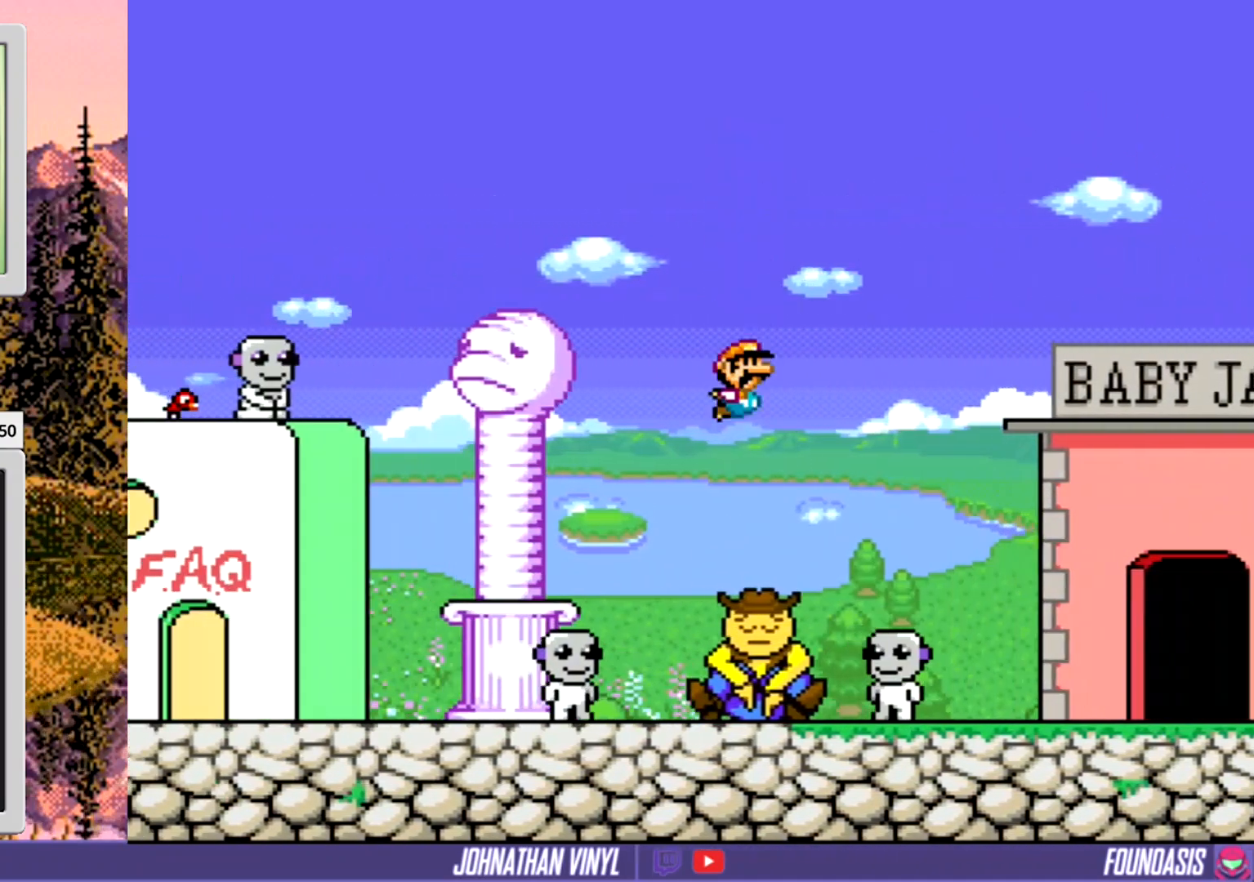
{"buttons": ["Y"], "events": [[100, "DPAD_RIGHT", "up"]]}
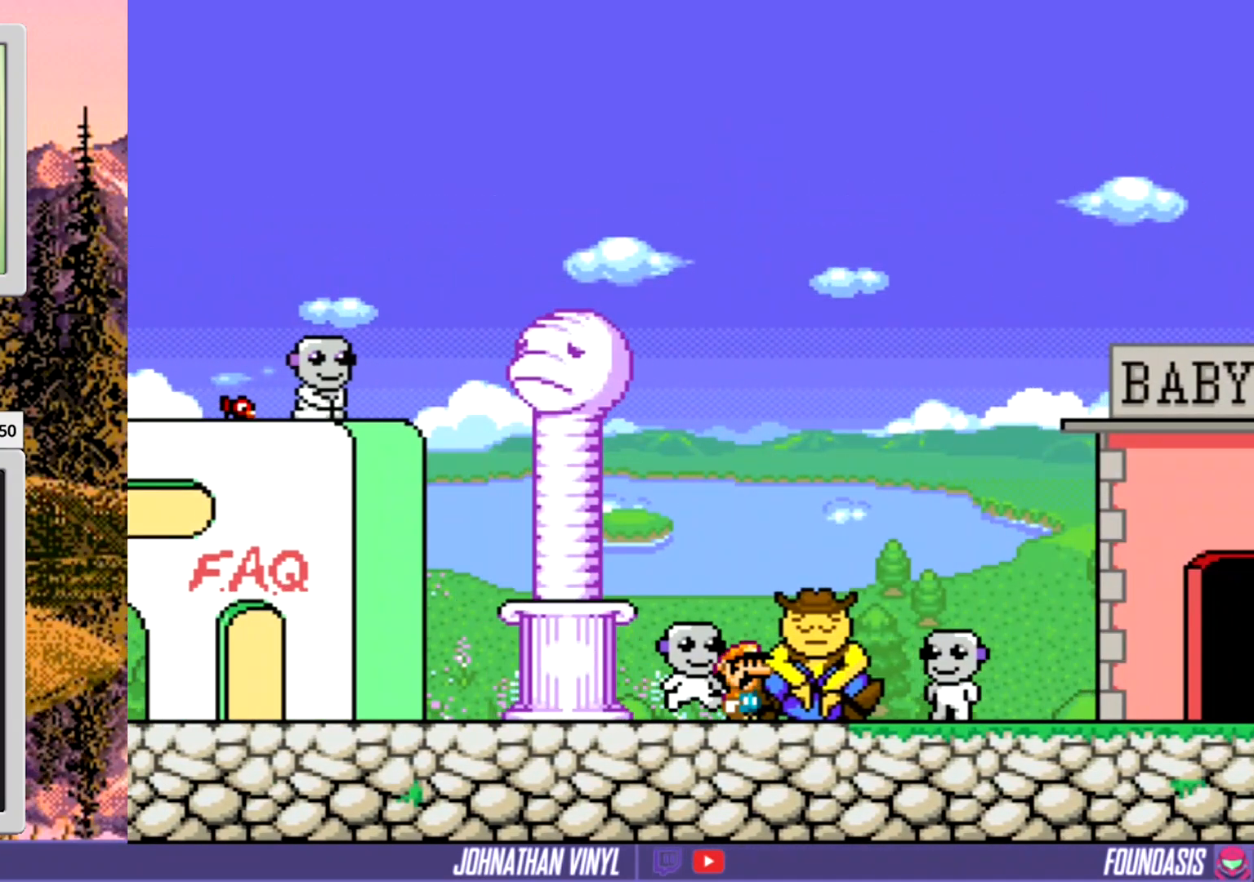
{"buttons": ["Y"], "events": [[33, "DPAD_LEFT", "down"], [167, "DPAD_LEFT", "up"]]}
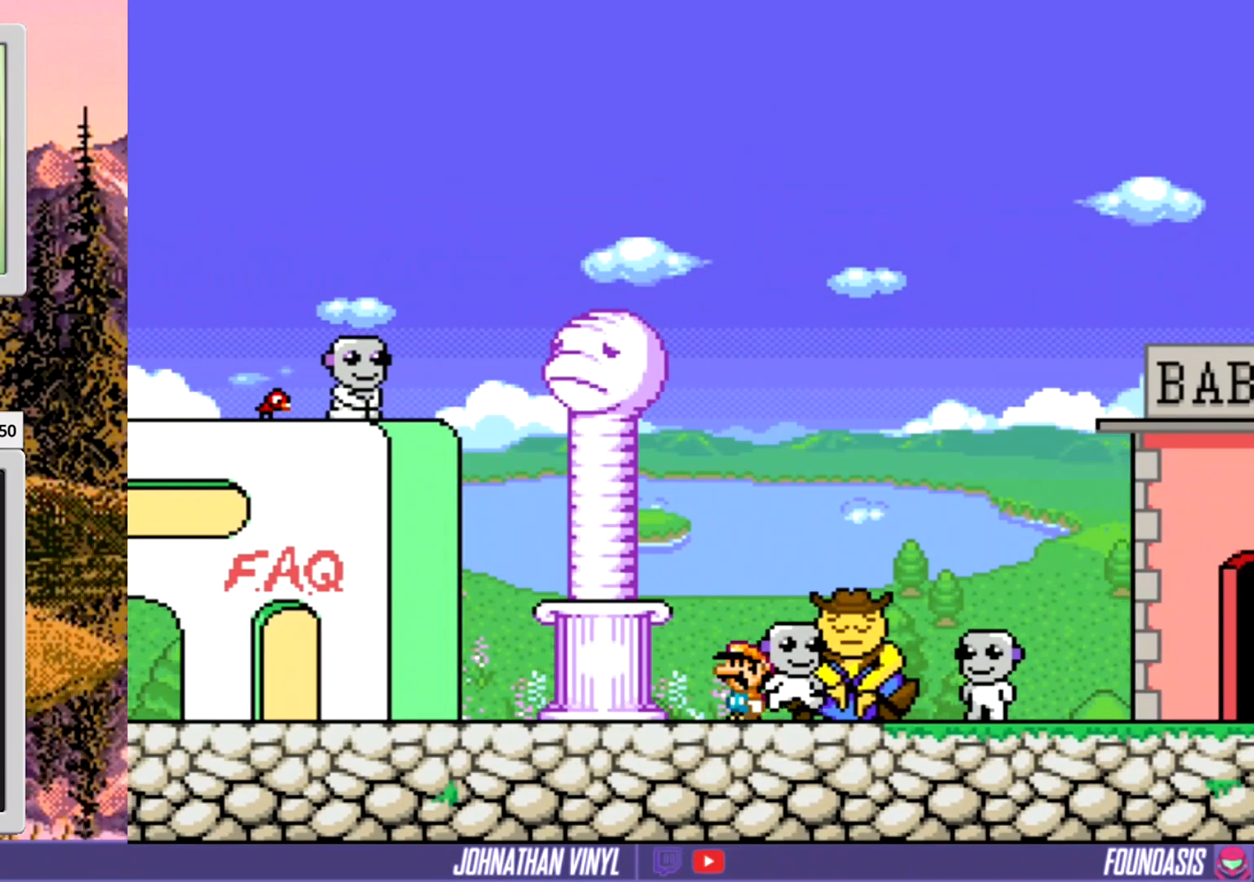
{"buttons": ["Y"], "events": []}
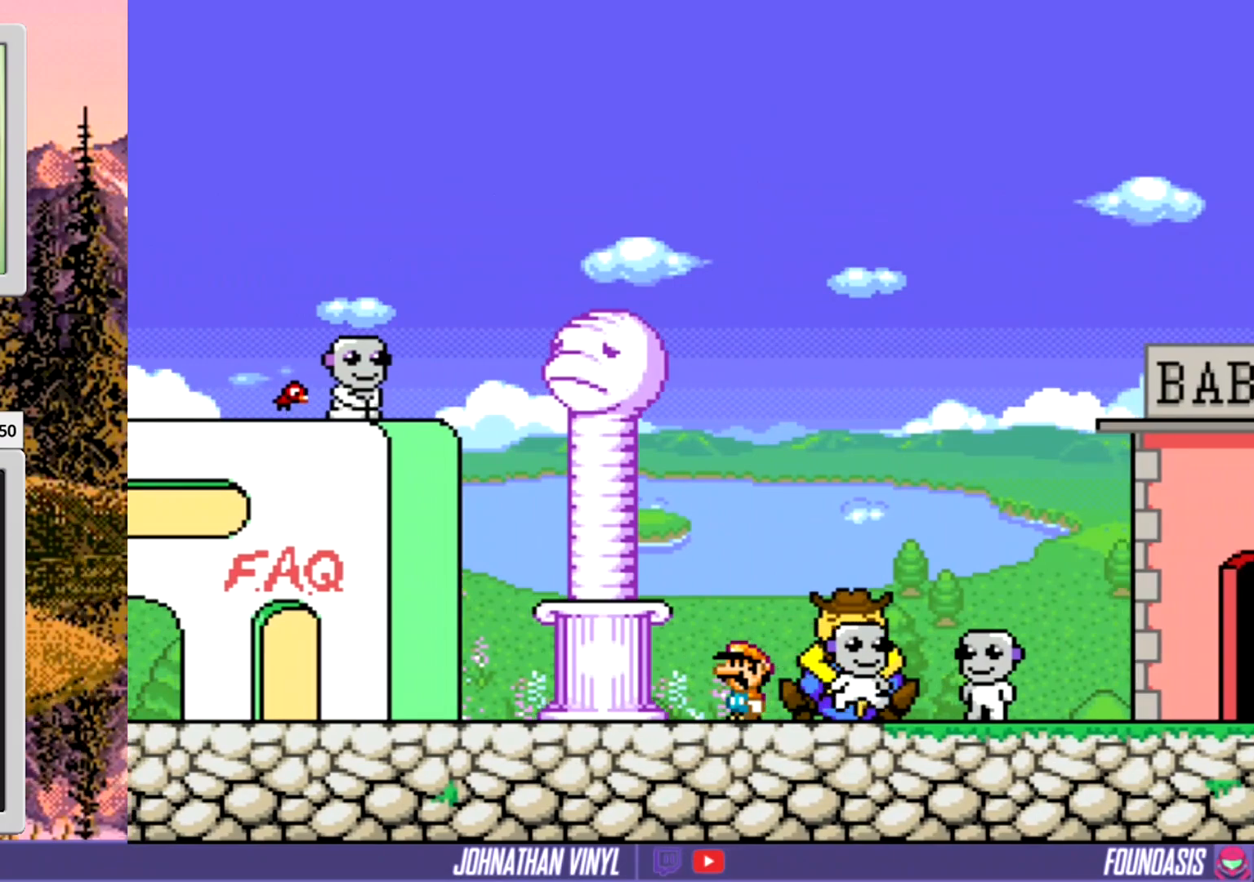
{"buttons": ["Y"], "events": [[67, "DPAD_RIGHT", "down"], [233, "DPAD_RIGHT", "up"]]}
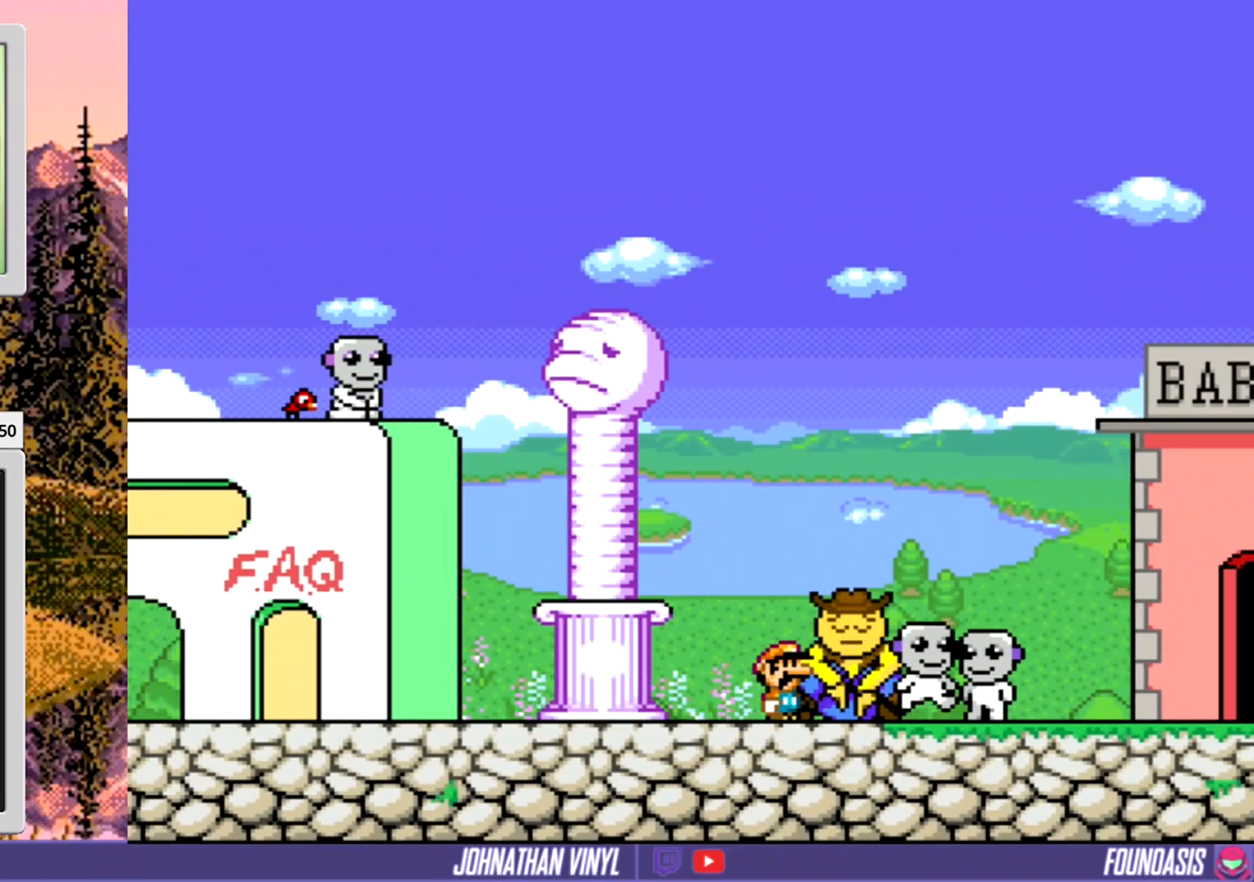
{"buttons": ["Y", "DPAD_LEFT"], "events": [[133, "DPAD_LEFT", "down"]]}
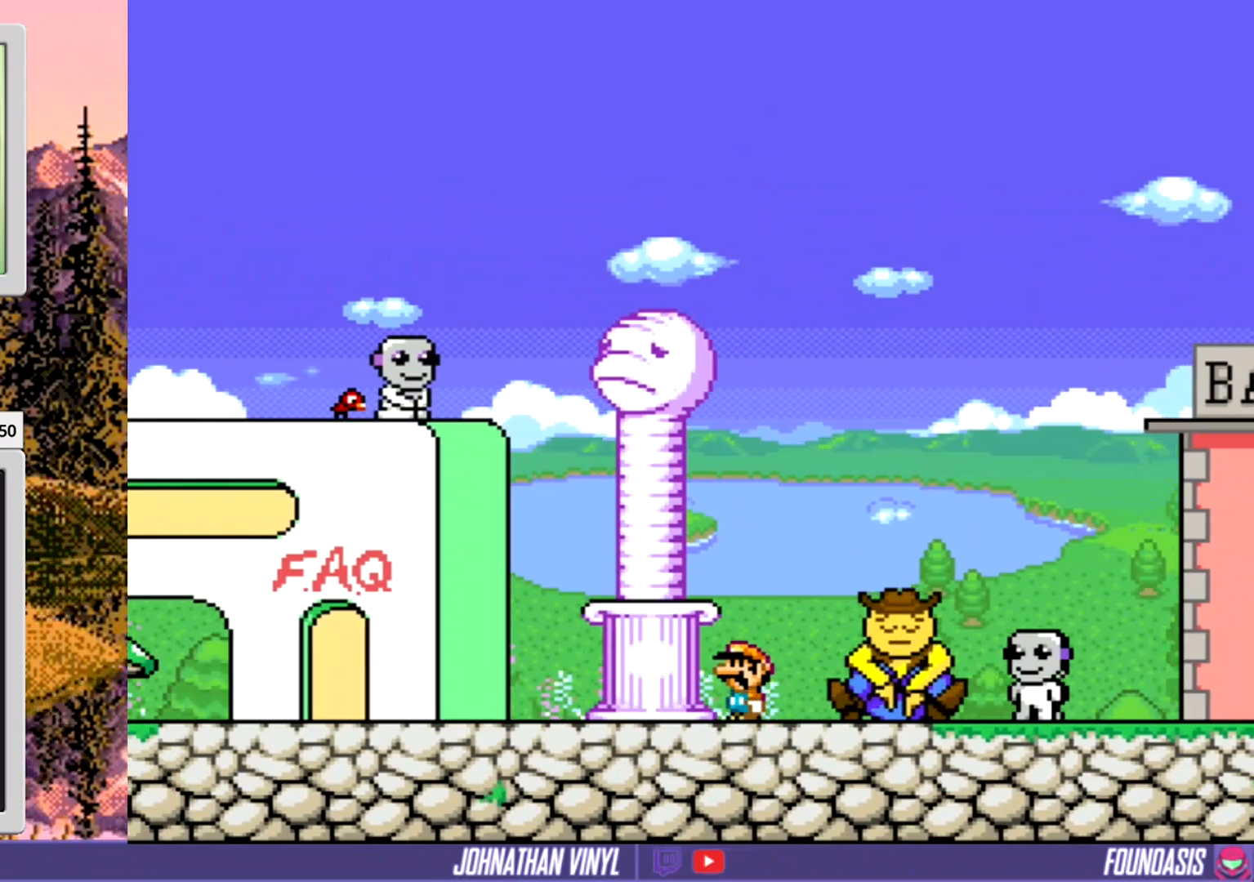
{"buttons": ["Y"], "events": [[333, "DPAD_LEFT", "up"]]}
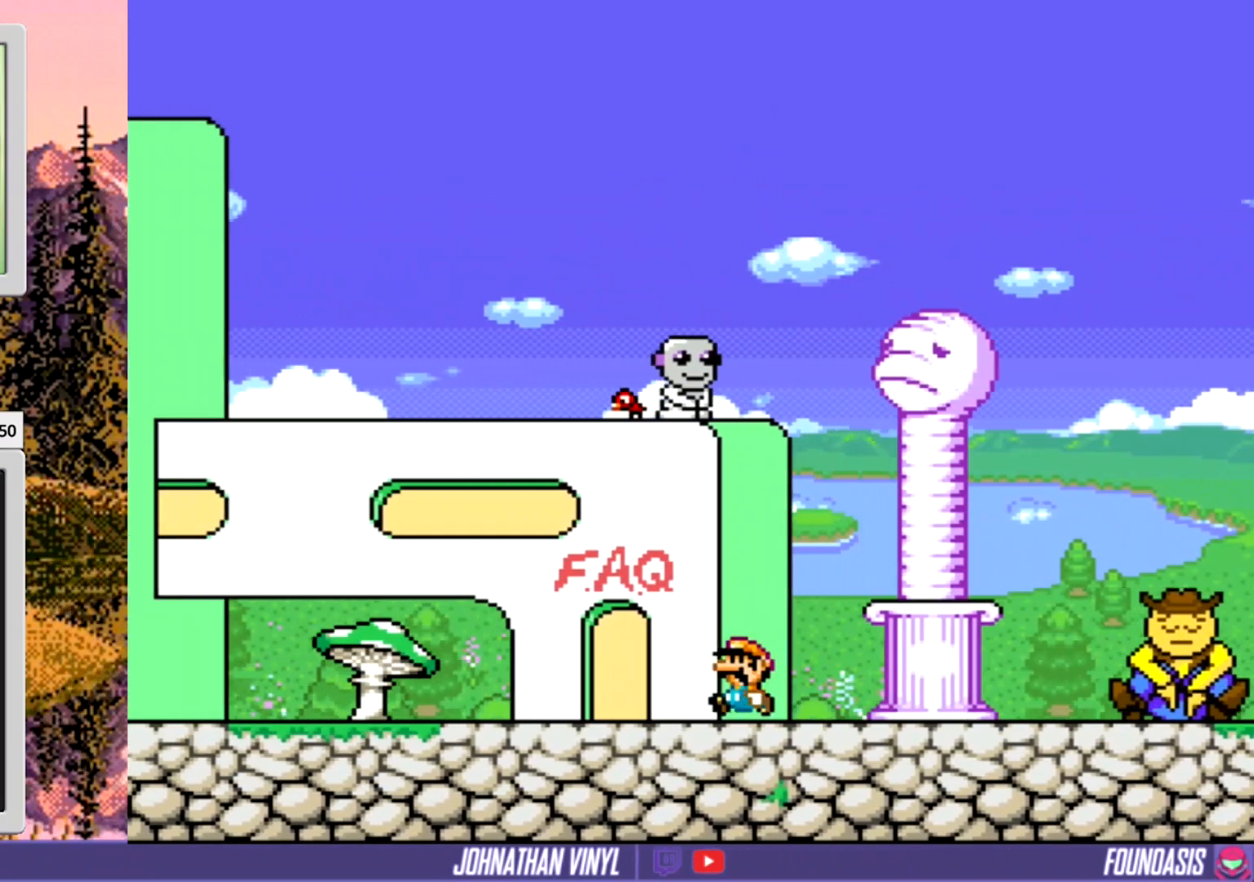
{"buttons": ["Y"], "events": [[133, "DPAD_LEFT", "down"], [367, "DPAD_LEFT", "up"]]}
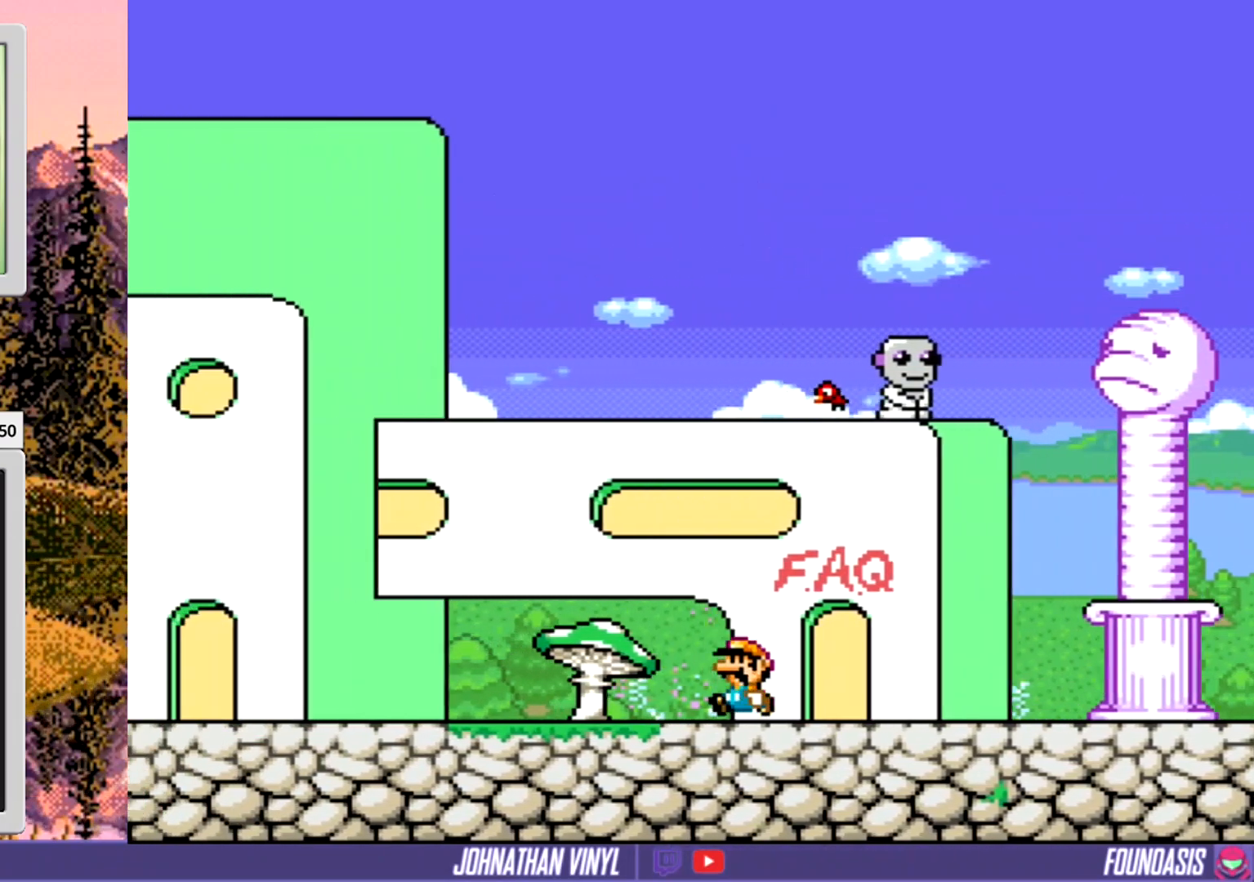
{"buttons": [], "events": [[300, "Y", "up"]]}
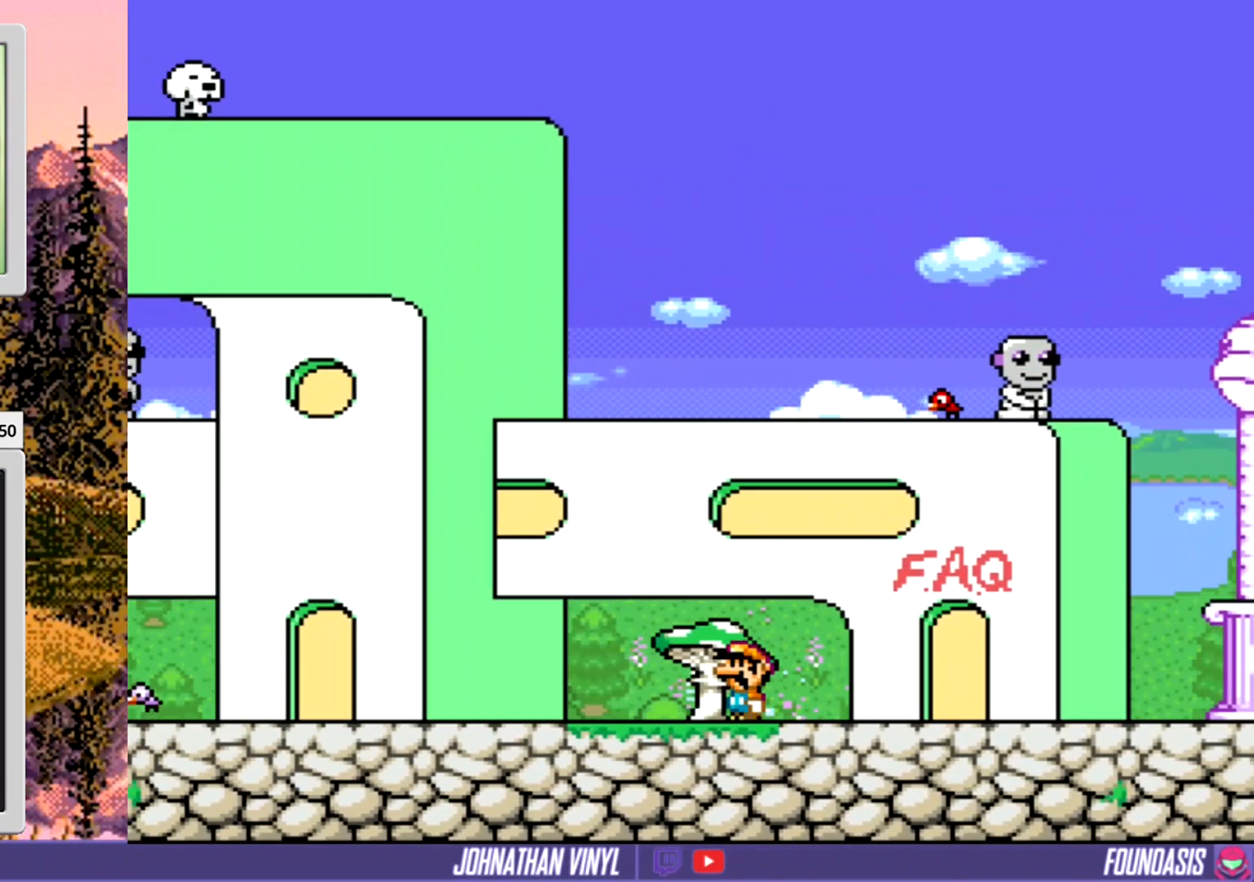
{"buttons": [], "events": []}
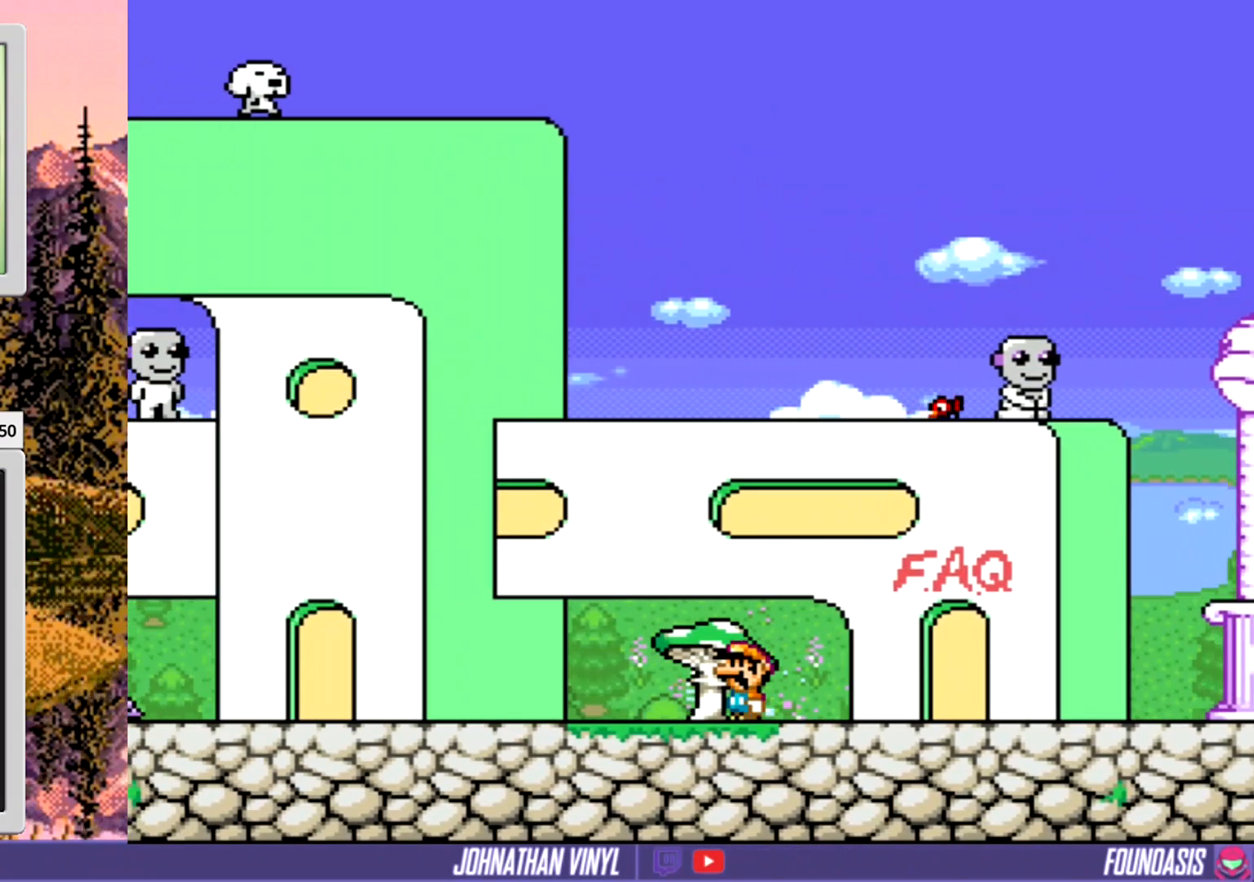
{"buttons": ["DPAD_LEFT"], "events": [[467, "DPAD_LEFT", "down"]]}
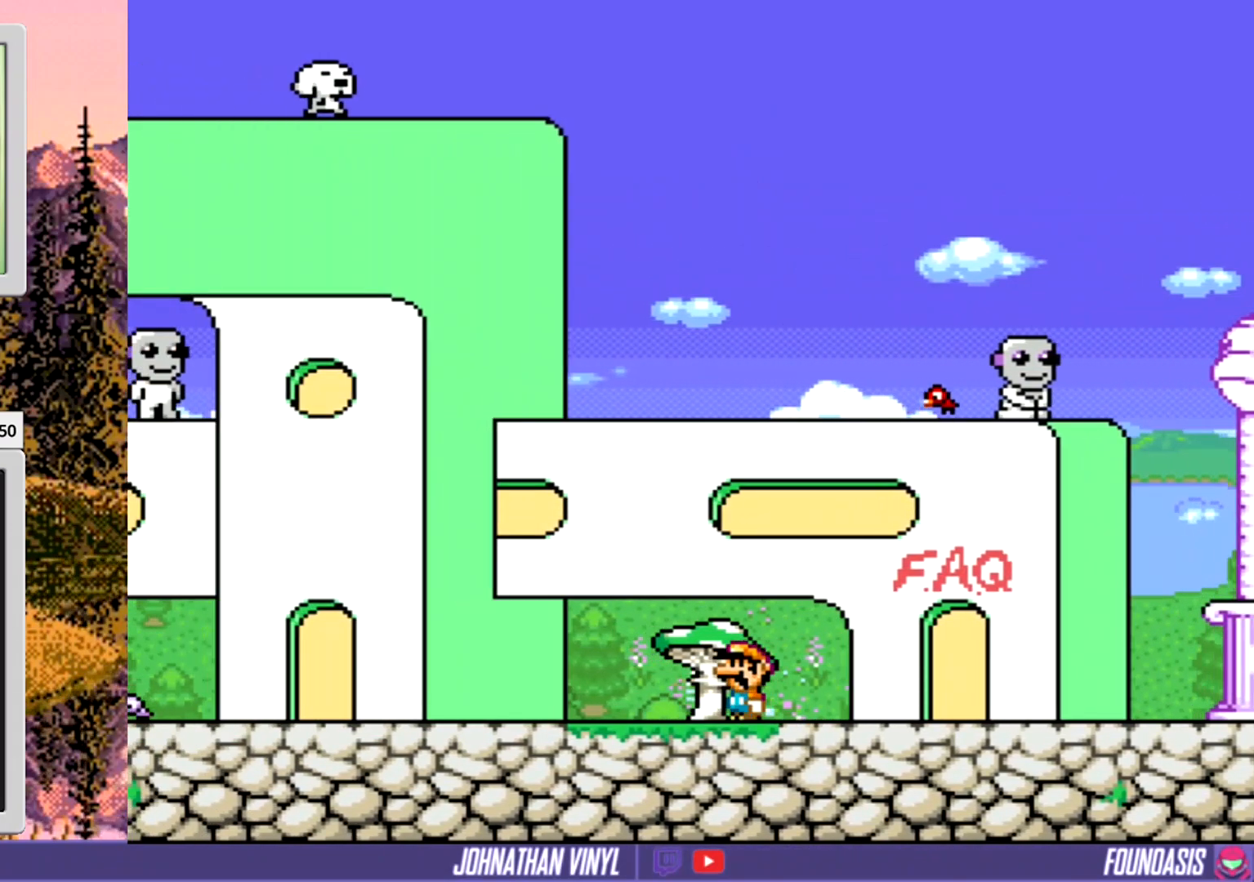
{"buttons": ["DPAD_LEFT"], "events": []}